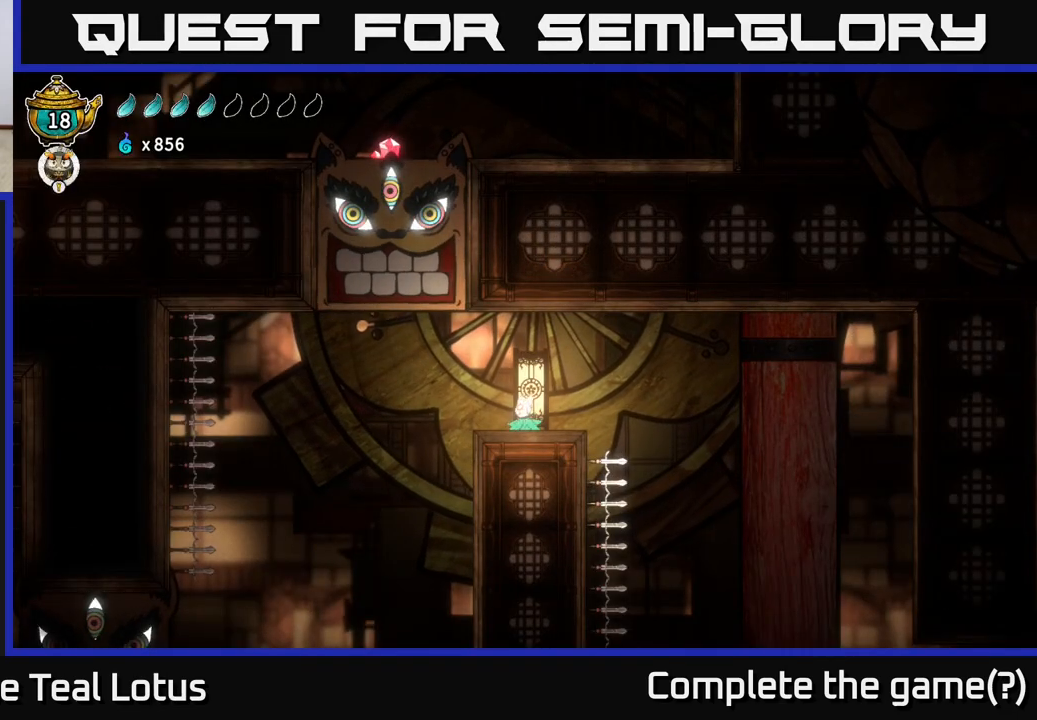
Gameplay with a controller (Xbox layout); each line is a JSON object with the inputs held at the frame after it. "events" lists button and stick changes between this image and that frame as [ms after this image, input, new state], when the widget could be followed in between.
{"buttons": ["L2"], "left_stick": "center", "right_stick": "center", "events": [[17, "L2", "up"], [333, "L2", "down"]]}
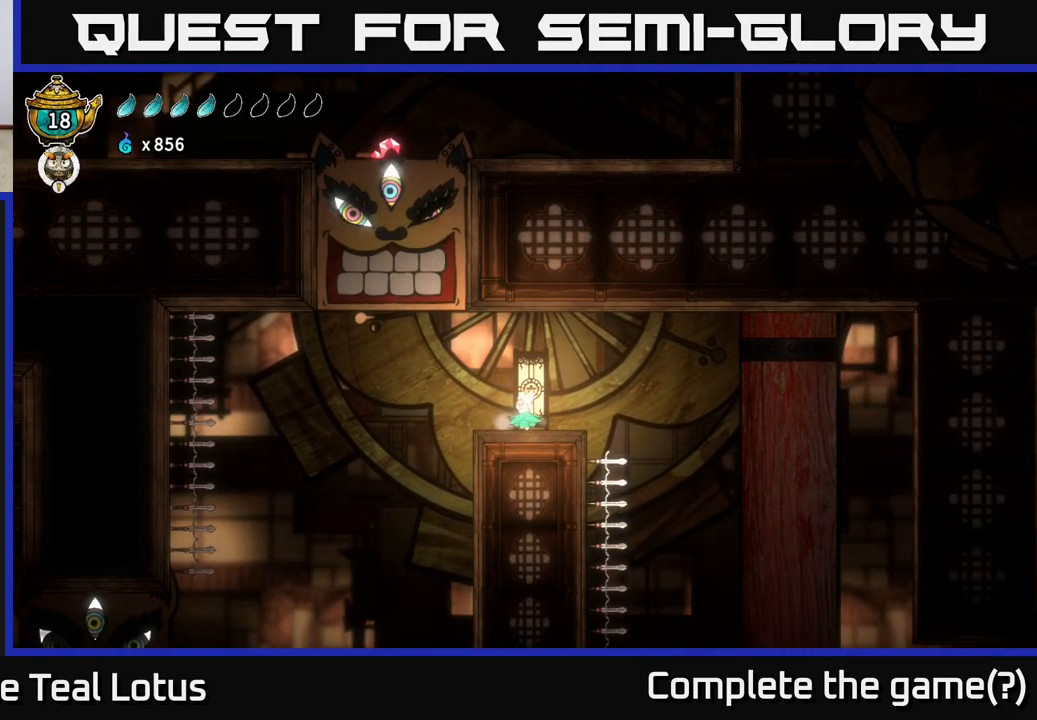
{"buttons": ["L2"], "left_stick": "center", "right_stick": "center", "events": []}
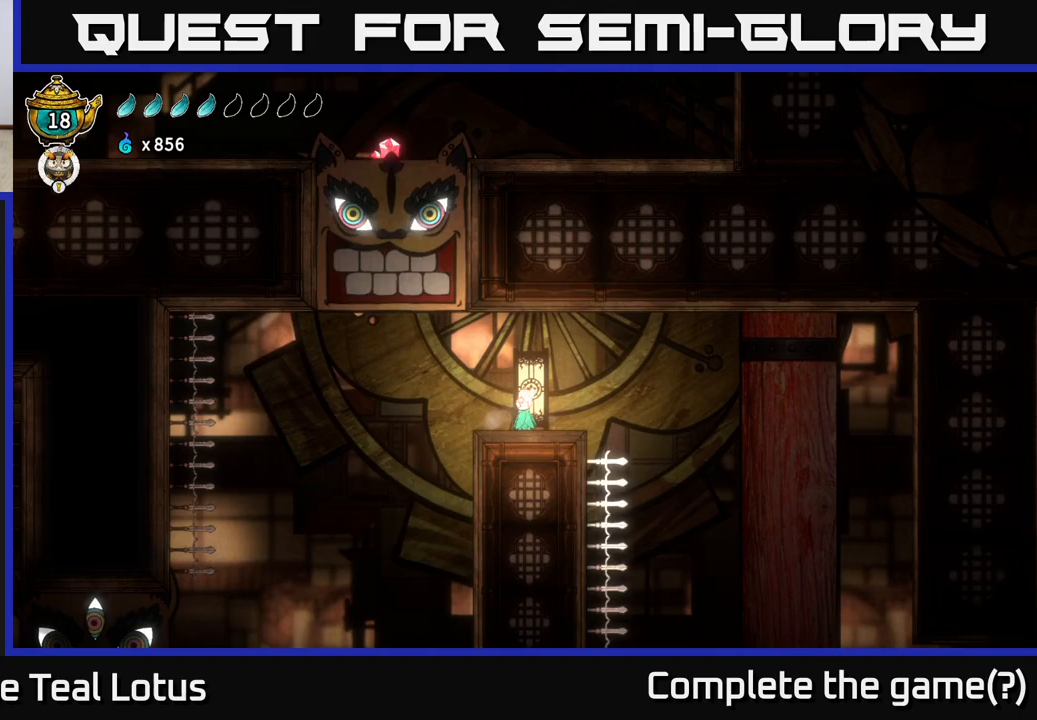
{"buttons": ["L2"], "left_stick": "center", "right_stick": "center", "events": [[200, "L2", "up"], [317, "L2", "down"]]}
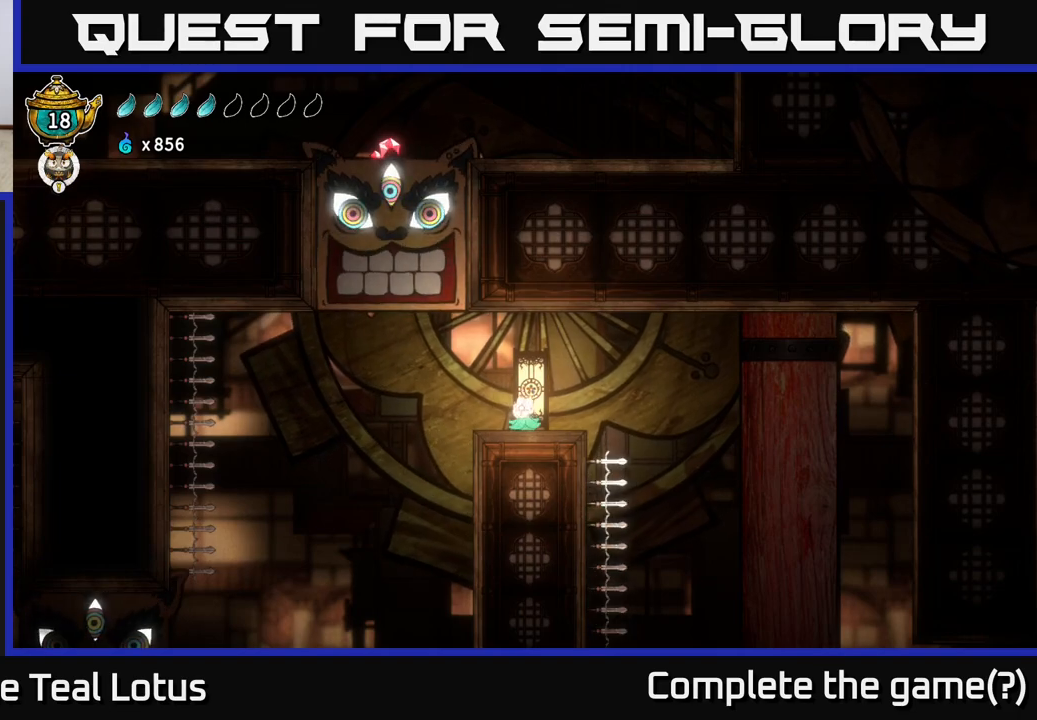
{"buttons": ["L2"], "left_stick": "center", "right_stick": "center", "events": []}
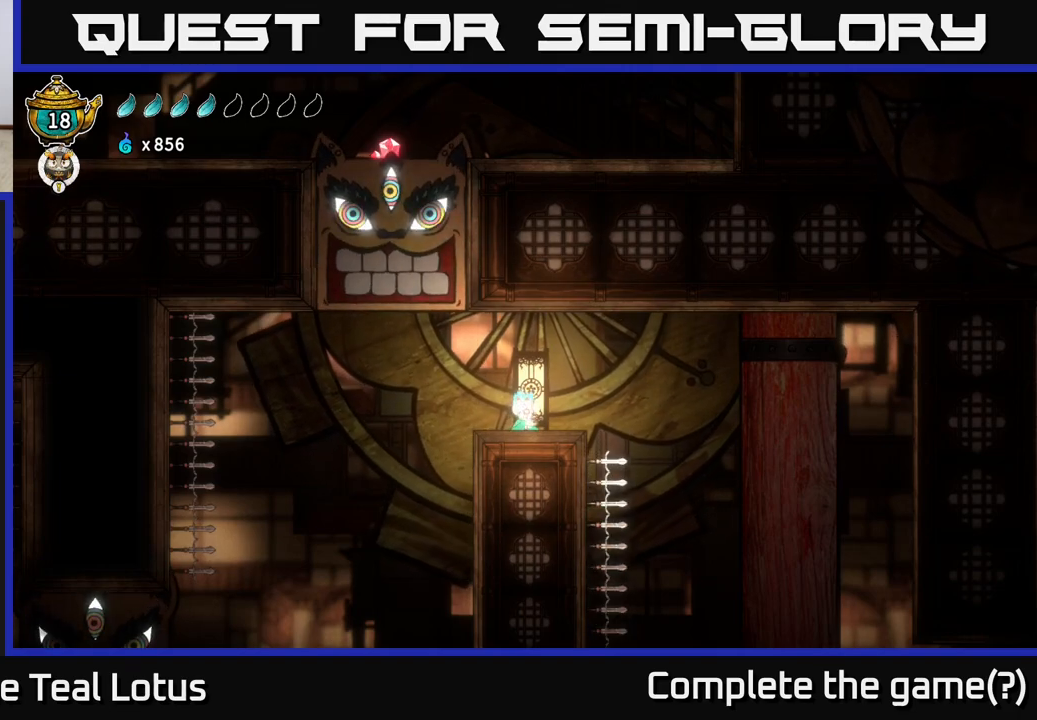
{"buttons": ["L2"], "left_stick": "center", "right_stick": "center", "events": []}
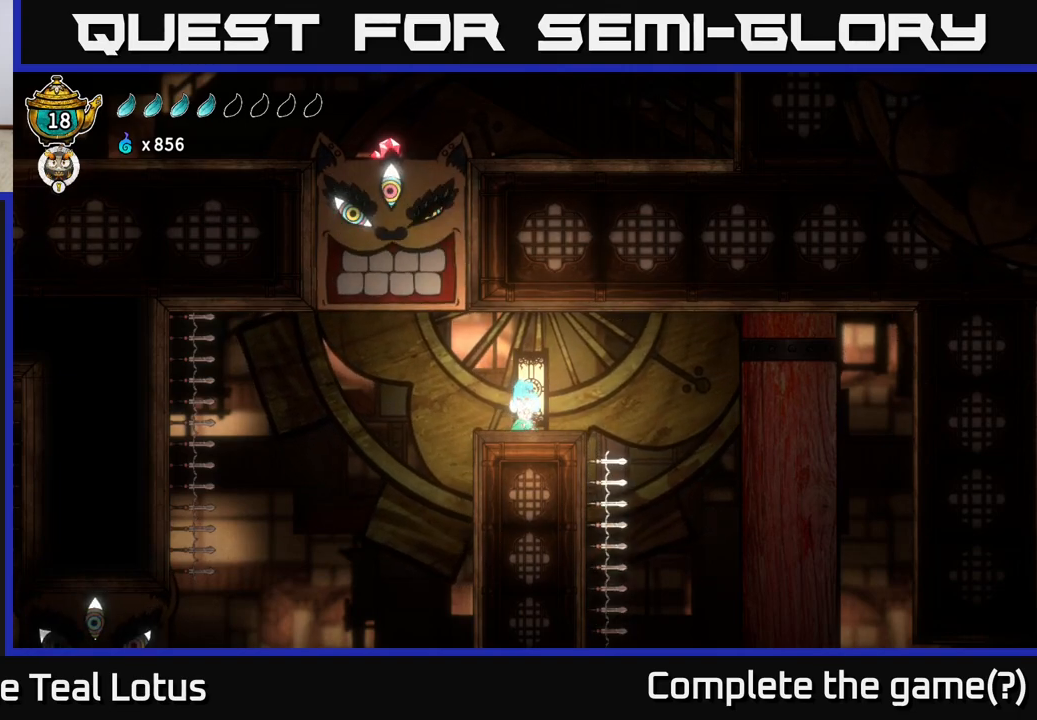
{"buttons": ["L2"], "left_stick": "center", "right_stick": "center", "events": []}
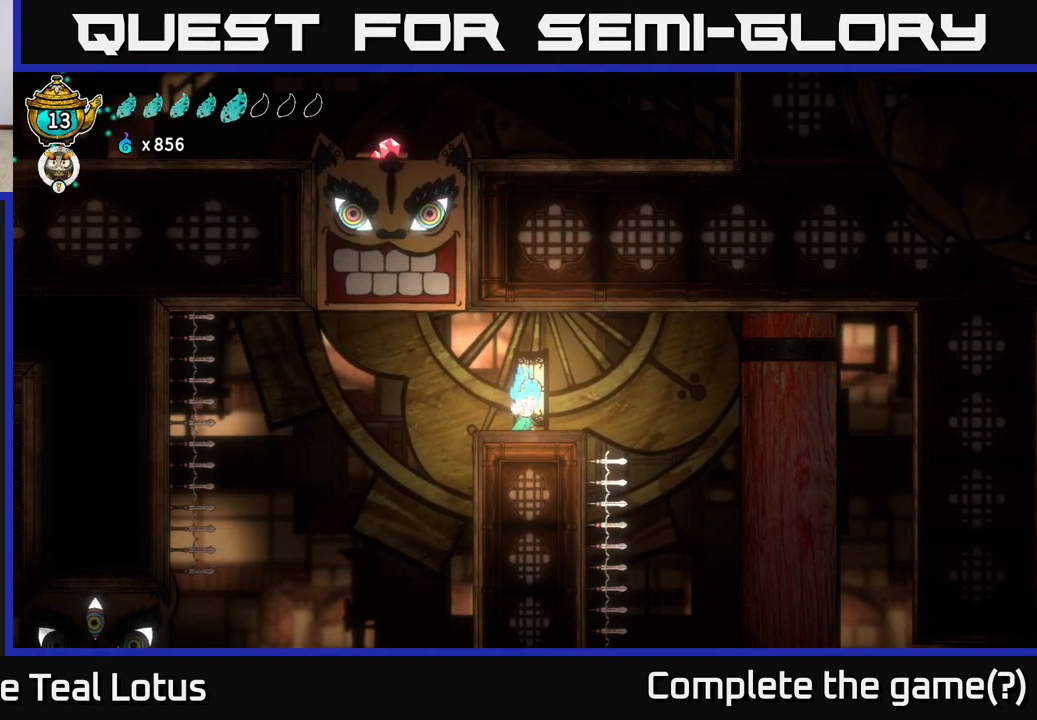
{"buttons": ["L2"], "left_stick": "center", "right_stick": "center", "events": []}
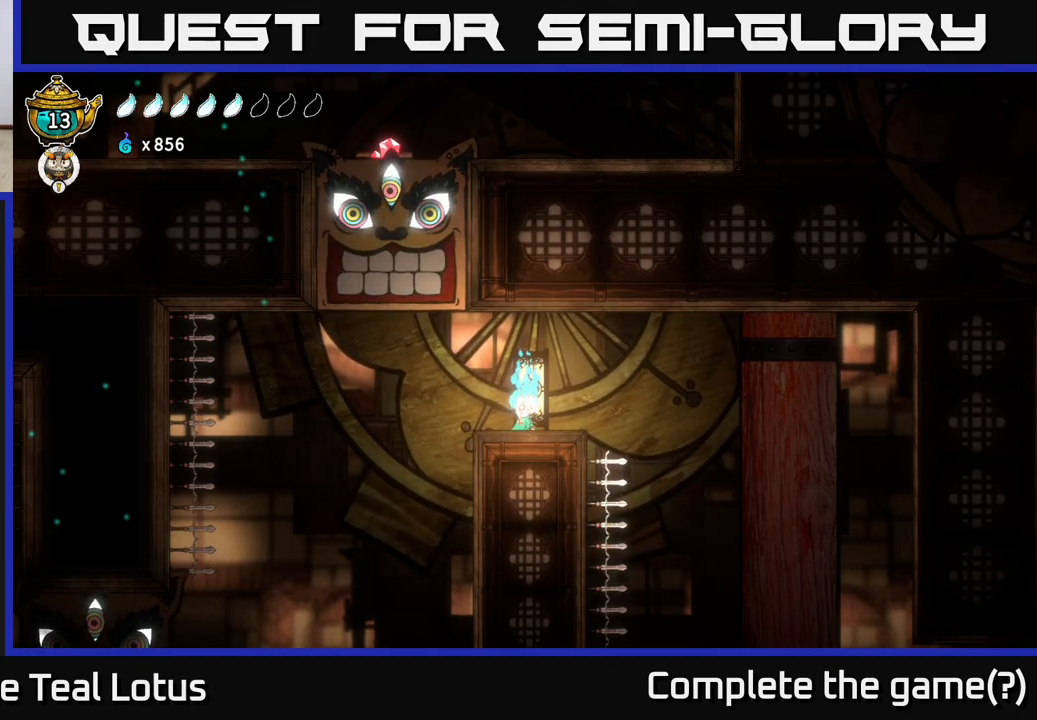
{"buttons": ["L2"], "left_stick": "center", "right_stick": "center", "events": []}
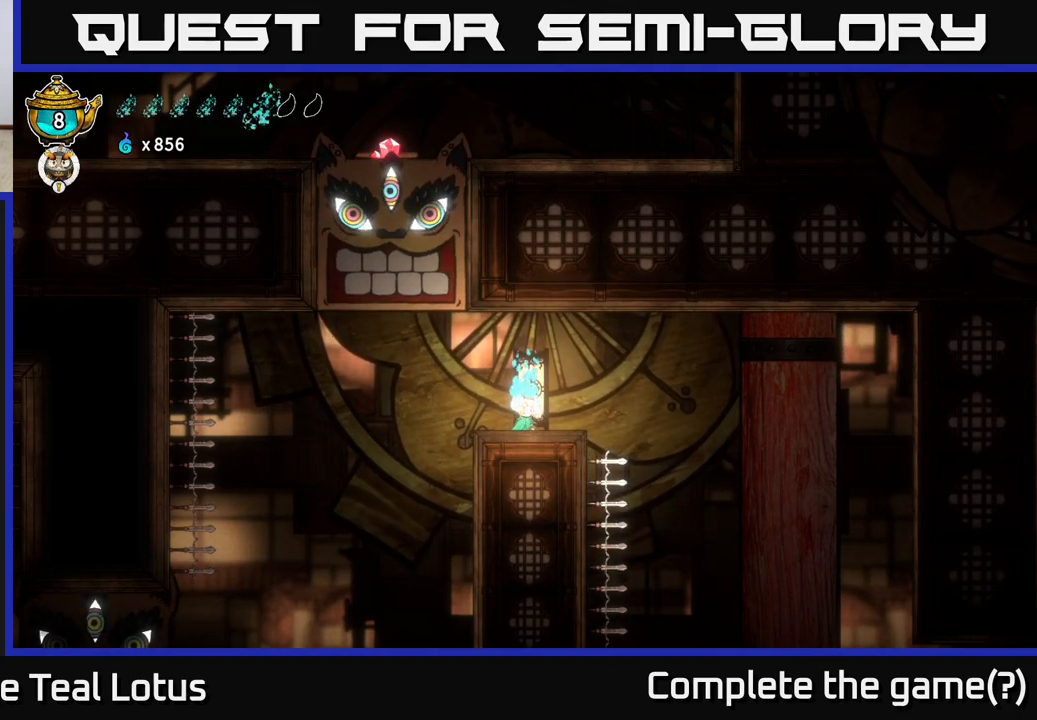
{"buttons": ["L2"], "left_stick": "center", "right_stick": "center", "events": []}
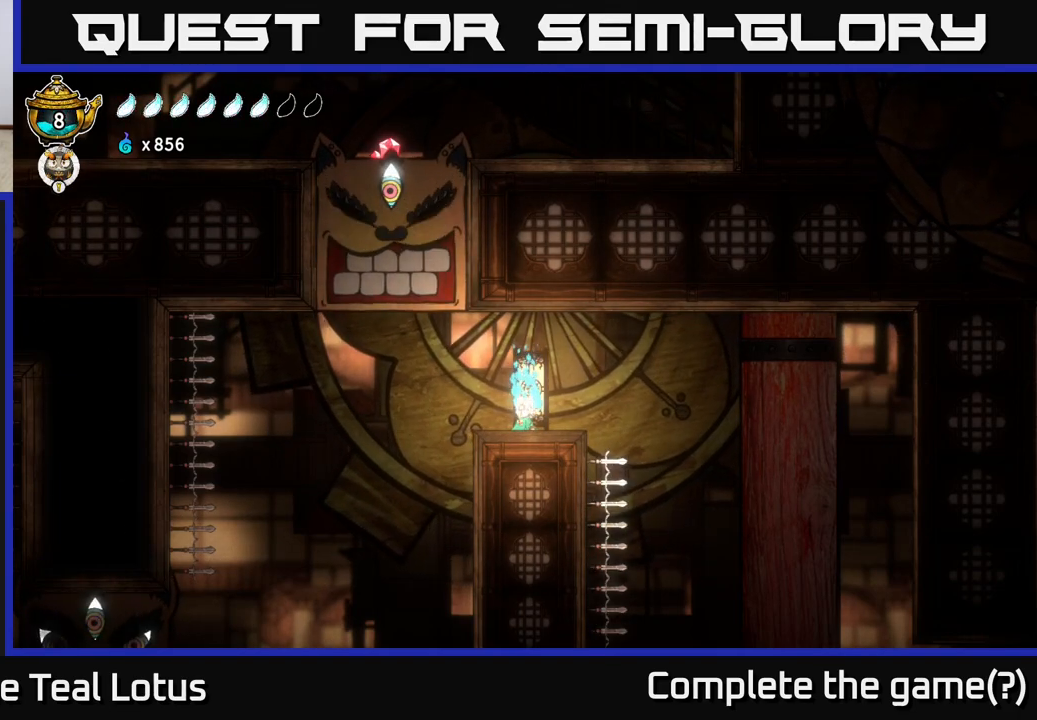
{"buttons": ["L2"], "left_stick": "center", "right_stick": "center", "events": []}
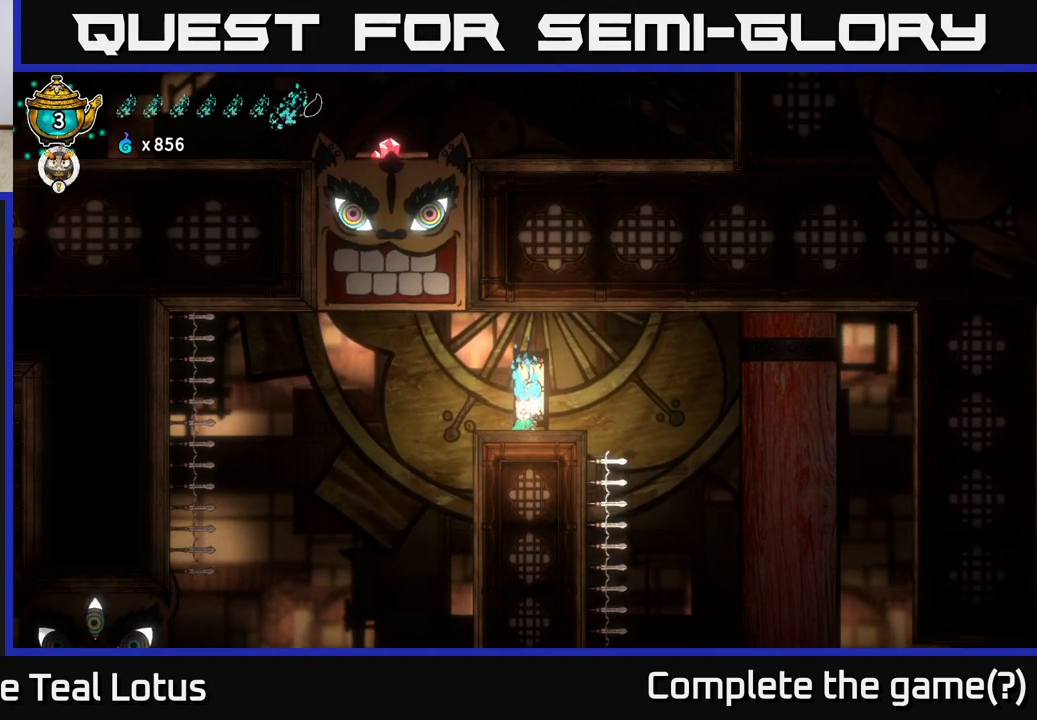
{"buttons": ["A"], "left_stick": "left", "right_stick": "center", "events": [[217, "L2", "up"], [300, "left_stick", "left"], [450, "A", "down"]]}
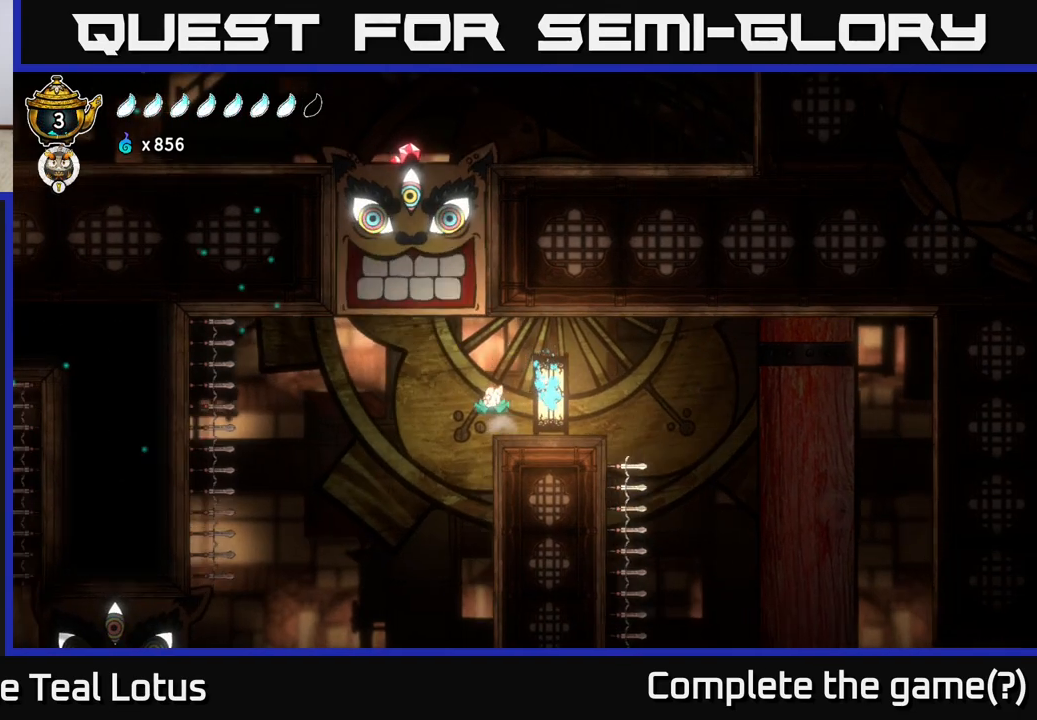
{"buttons": [], "left_stick": "left", "right_stick": "center", "events": [[50, "A", "up"]]}
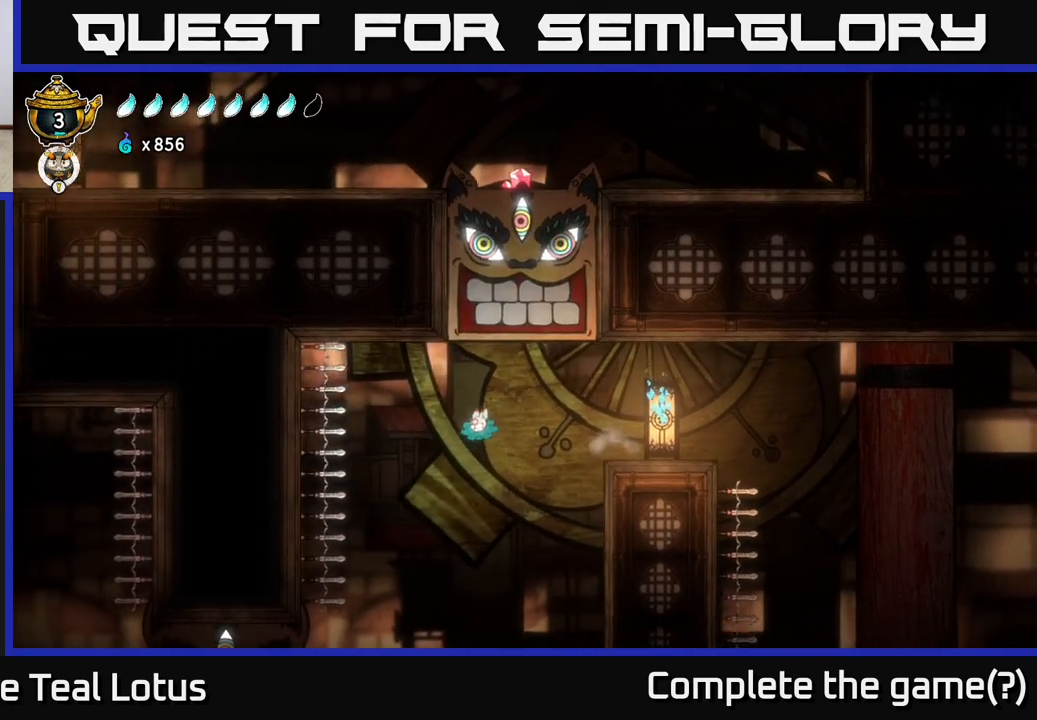
{"buttons": [], "left_stick": "left", "right_stick": "center", "events": [[17, "left_stick", "center"], [183, "left_stick", "left"]]}
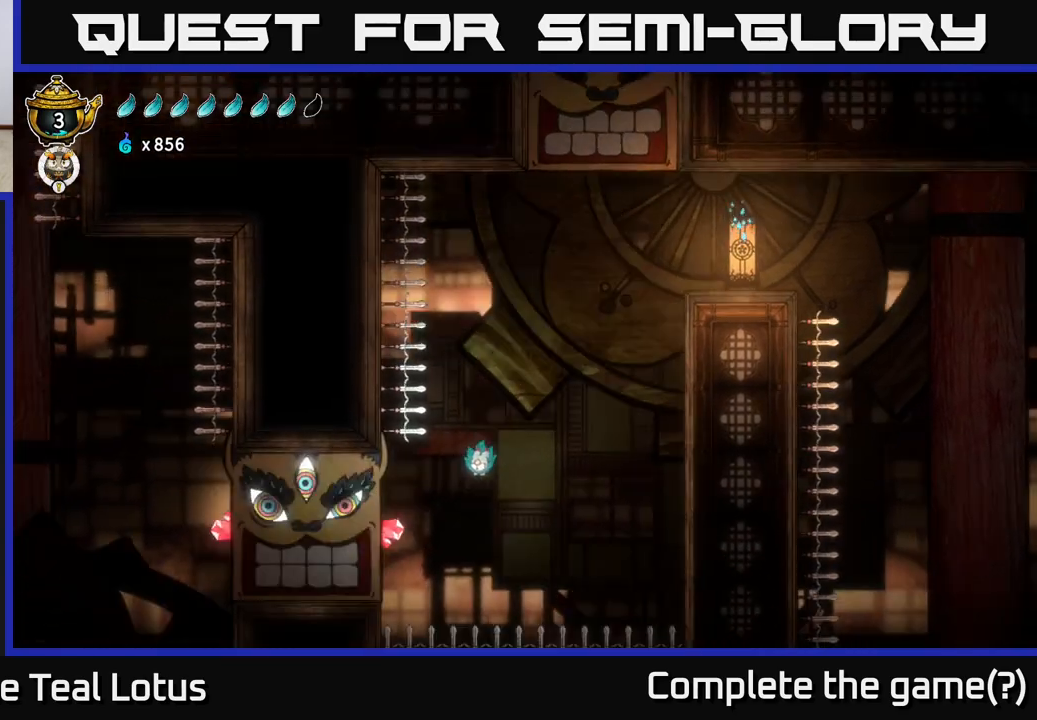
{"buttons": ["R2"], "left_stick": "right", "right_stick": "center", "events": [[33, "X", "down"], [117, "left_stick", "right"], [133, "A", "down"], [167, "X", "up"], [450, "R2", "down"], [467, "A", "up"]]}
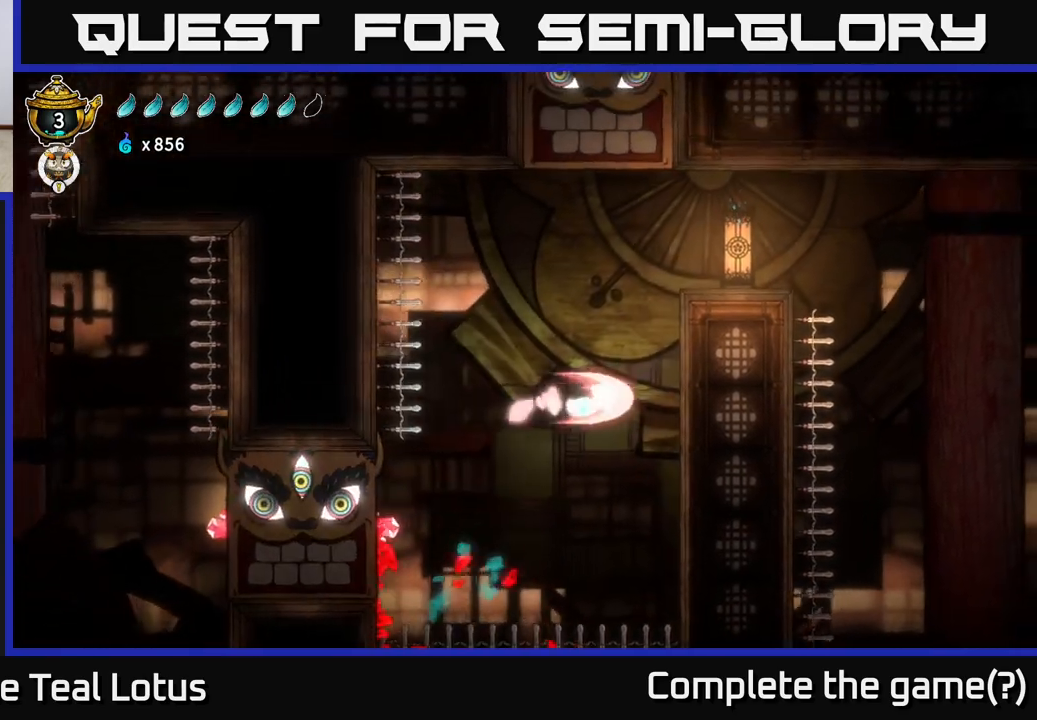
{"buttons": [], "left_stick": "left", "right_stick": "center", "events": [[283, "R2", "up"], [333, "A", "down"], [367, "left_stick", "left"], [500, "A", "up"]]}
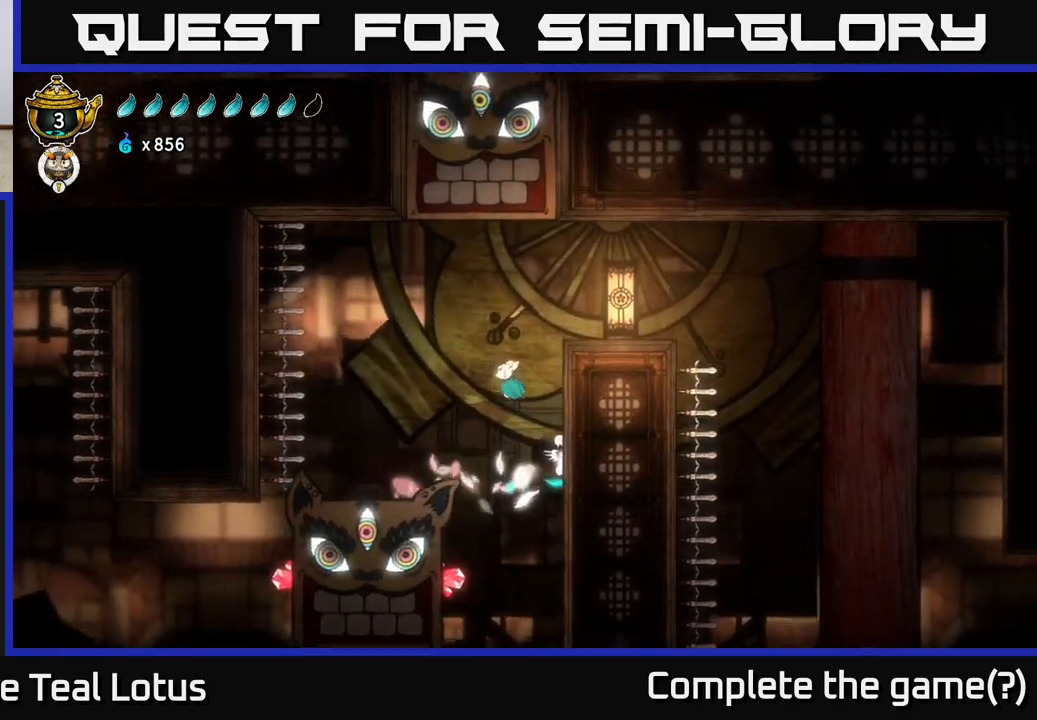
{"buttons": [], "left_stick": "left", "right_stick": "center", "events": []}
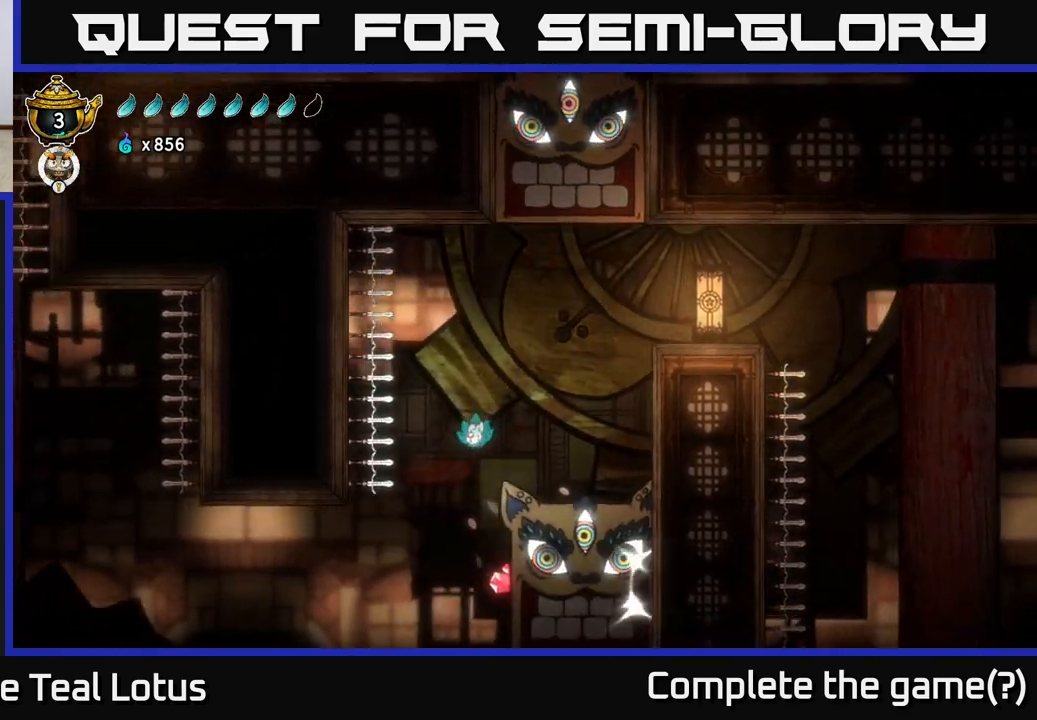
{"buttons": ["L2"], "left_stick": "left", "right_stick": "center", "events": [[217, "L2", "down"]]}
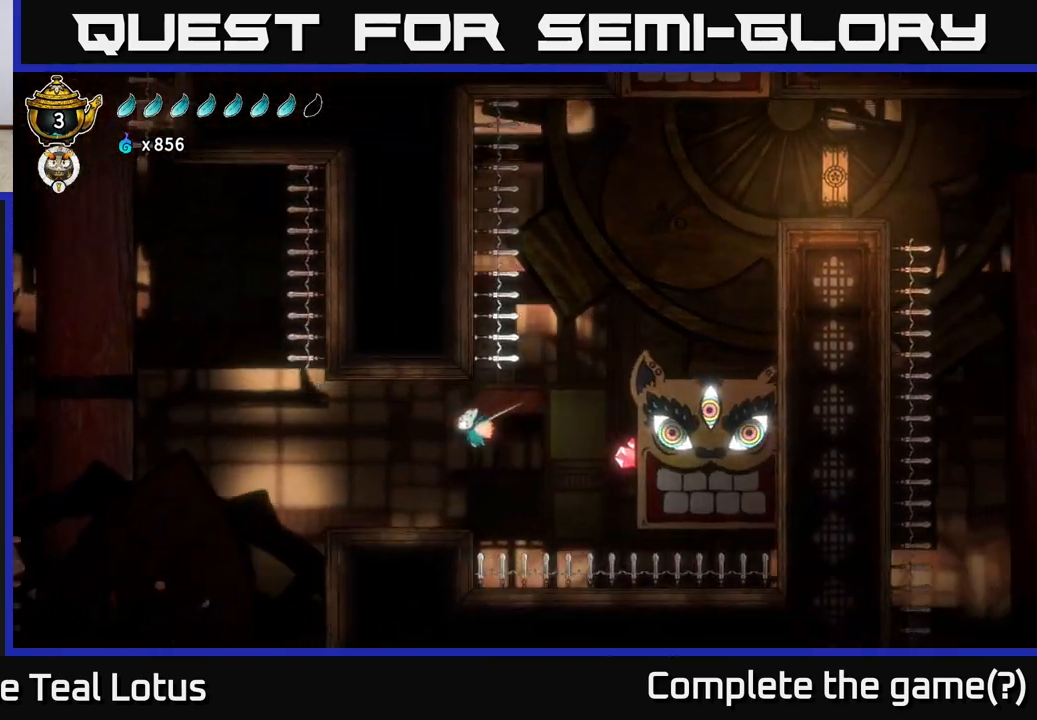
{"buttons": [], "left_stick": "left", "right_stick": "center", "events": [[50, "L2", "up"], [300, "left_stick", "center"], [500, "left_stick", "left"]]}
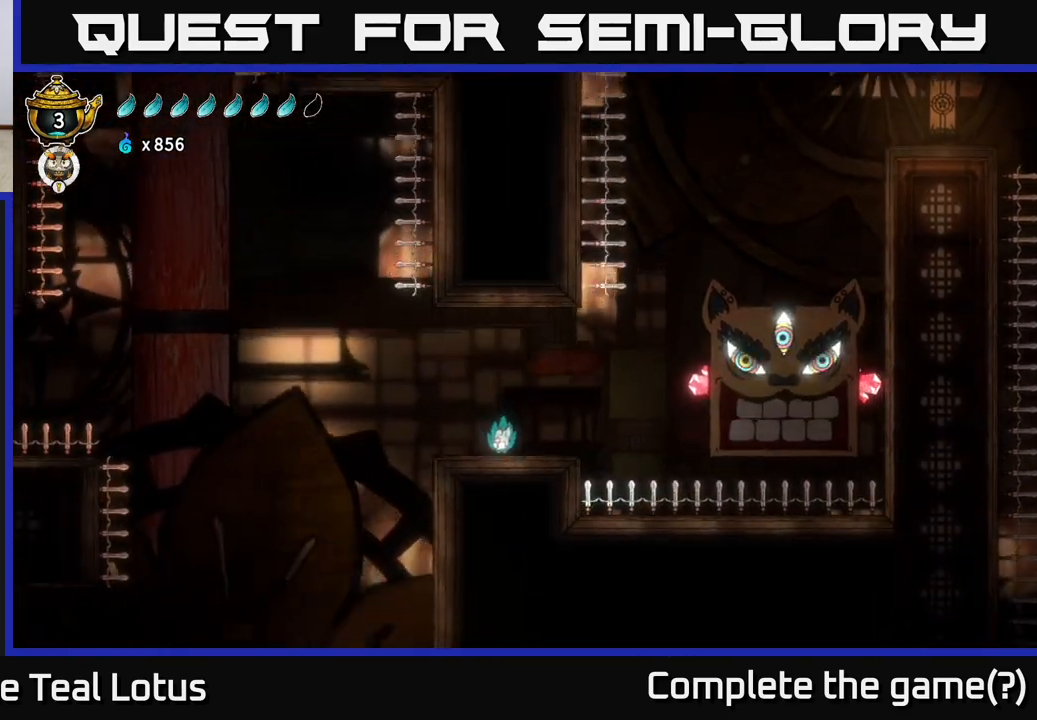
{"buttons": ["A"], "left_stick": "left", "right_stick": "center", "events": [[267, "A", "down"]]}
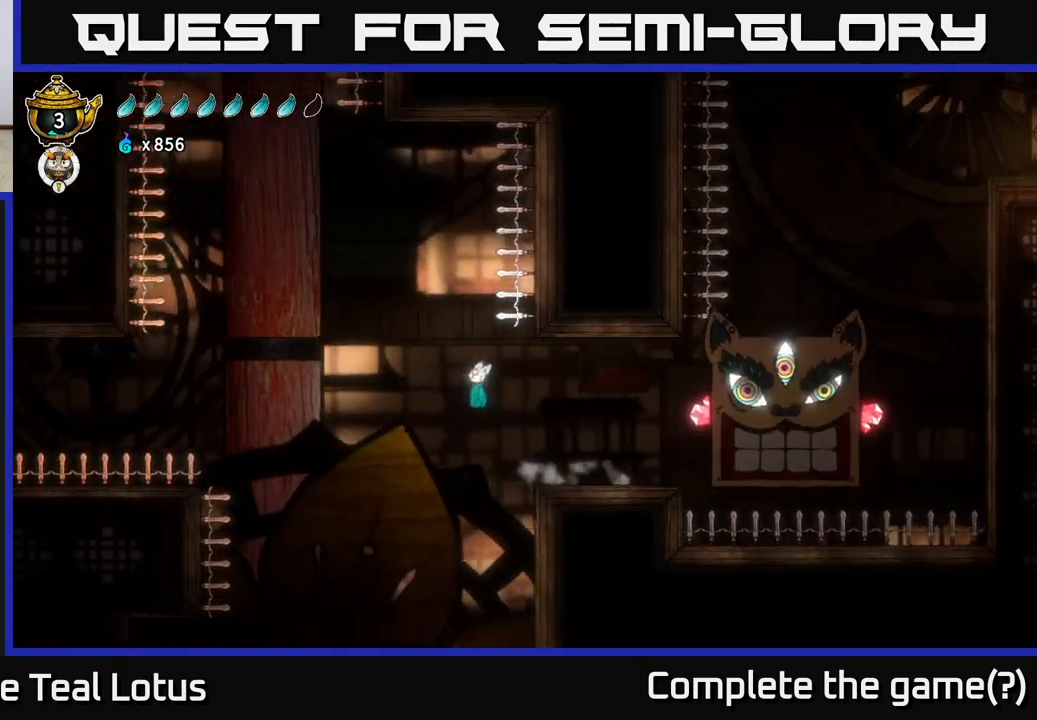
{"buttons": ["X"], "left_stick": "center", "right_stick": "center", "events": [[50, "left_stick", "right"], [217, "A", "up"], [400, "X", "down"], [450, "left_stick", "center"]]}
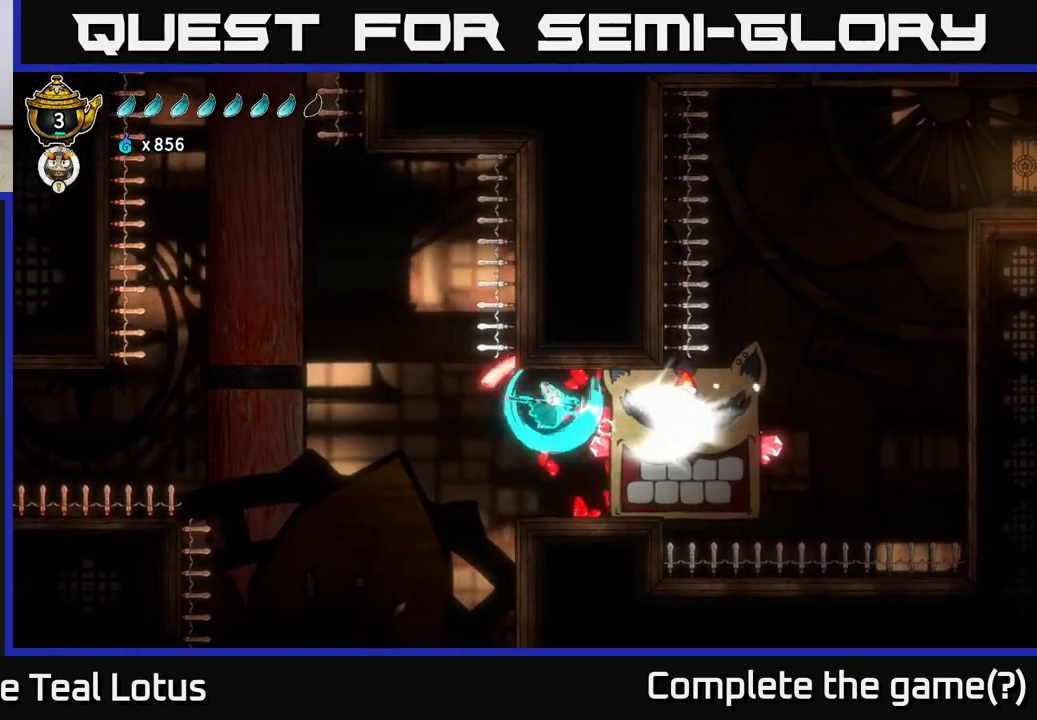
{"buttons": [], "left_stick": "right", "right_stick": "center", "events": [[33, "X", "up"], [417, "left_stick", "right"]]}
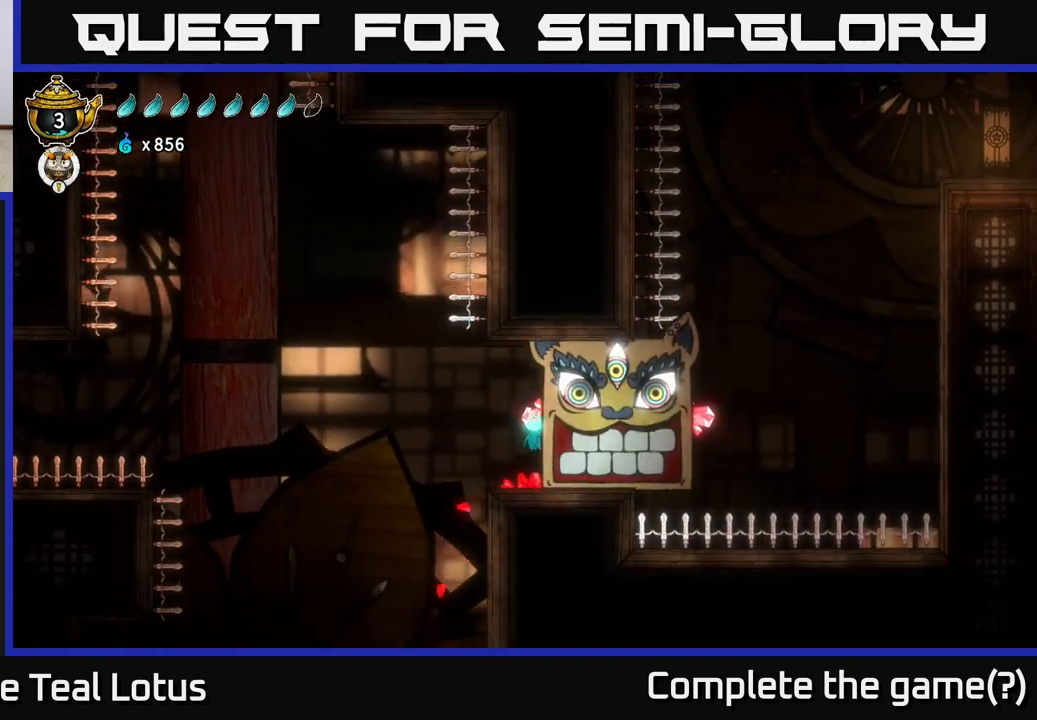
{"buttons": [], "left_stick": "right", "right_stick": "center", "events": [[150, "A", "down"], [367, "A", "up"]]}
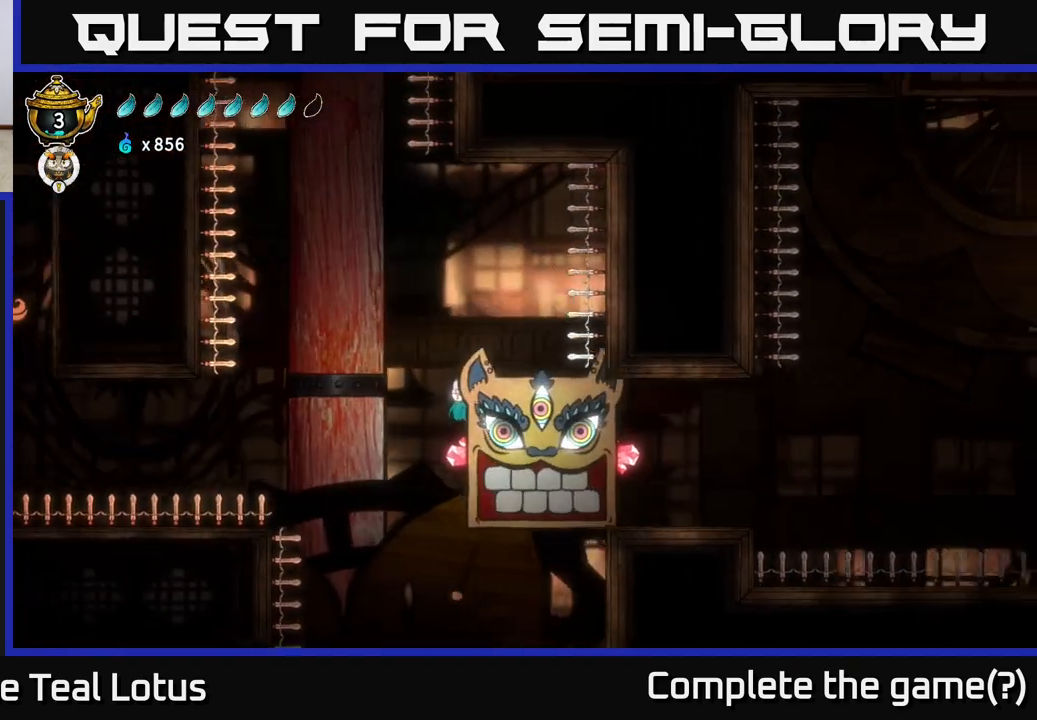
{"buttons": [], "left_stick": "right", "right_stick": "center", "events": [[83, "A", "down"], [300, "A", "up"], [317, "left_stick", "up-right"], [433, "left_stick", "right"]]}
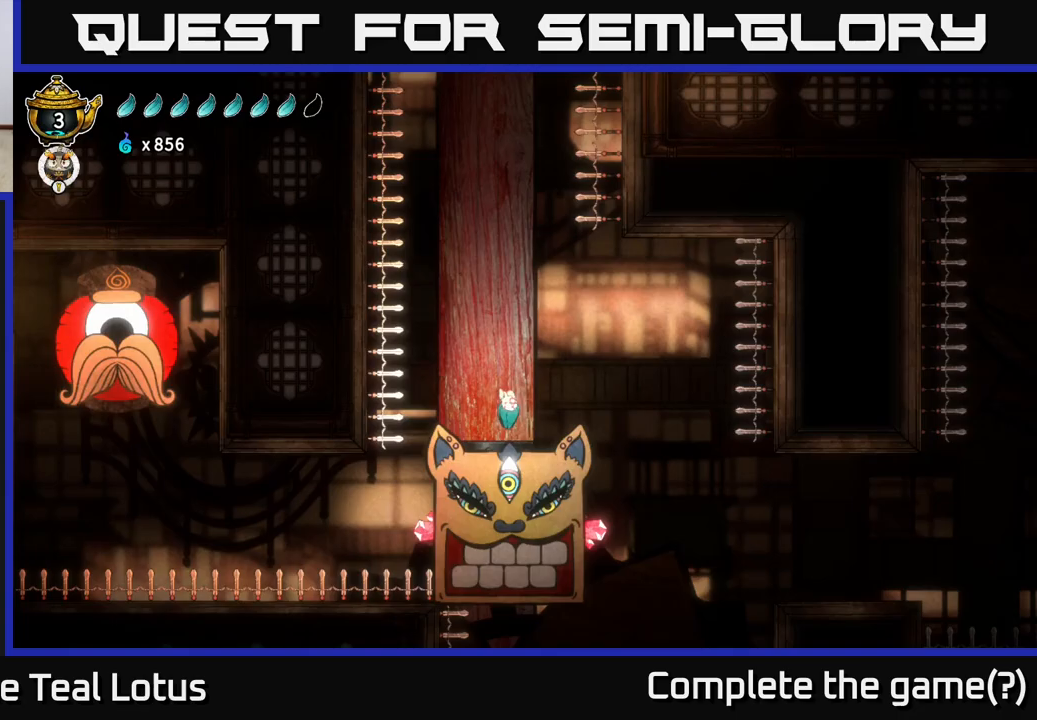
{"buttons": ["A", "L2"], "left_stick": "up-left", "right_stick": "center", "events": [[183, "A", "down"], [450, "left_stick", "up-left"], [467, "L2", "down"]]}
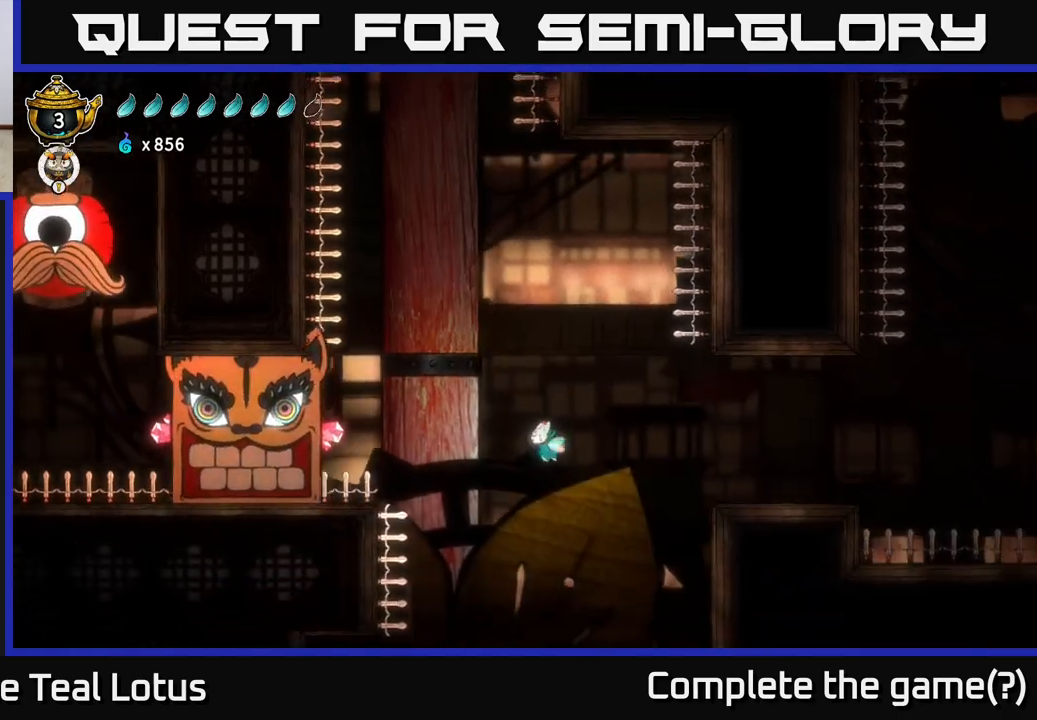
{"buttons": ["L2"], "left_stick": "right", "right_stick": "center", "events": [[117, "A", "up"], [133, "left_stick", "right"]]}
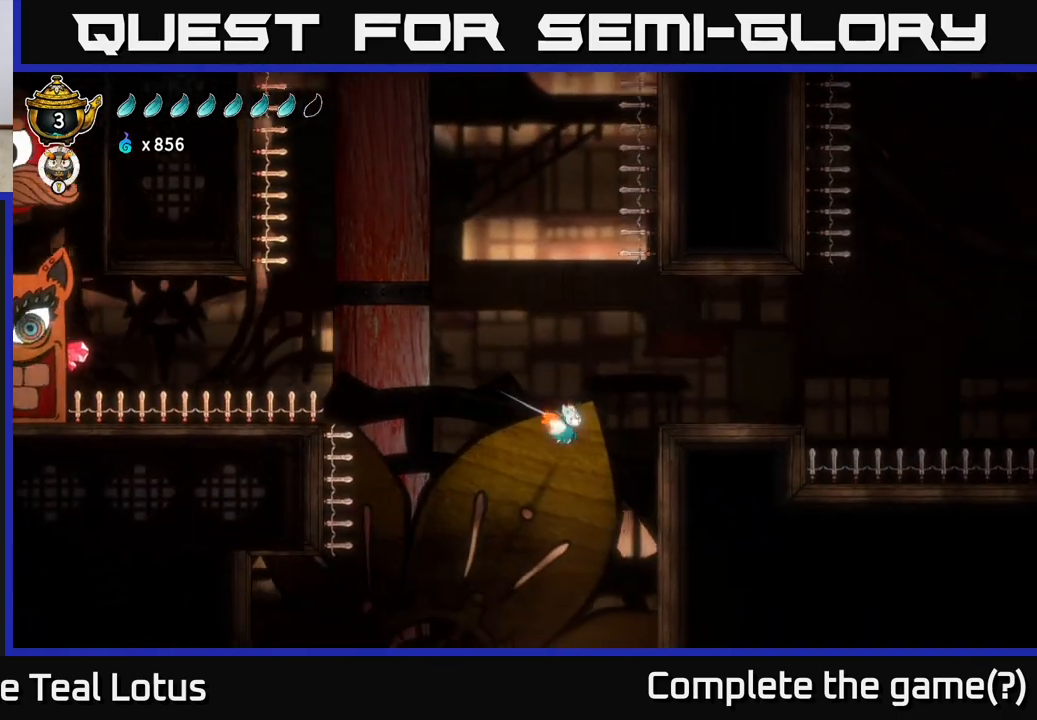
{"buttons": ["L2"], "left_stick": "right", "right_stick": "center", "events": []}
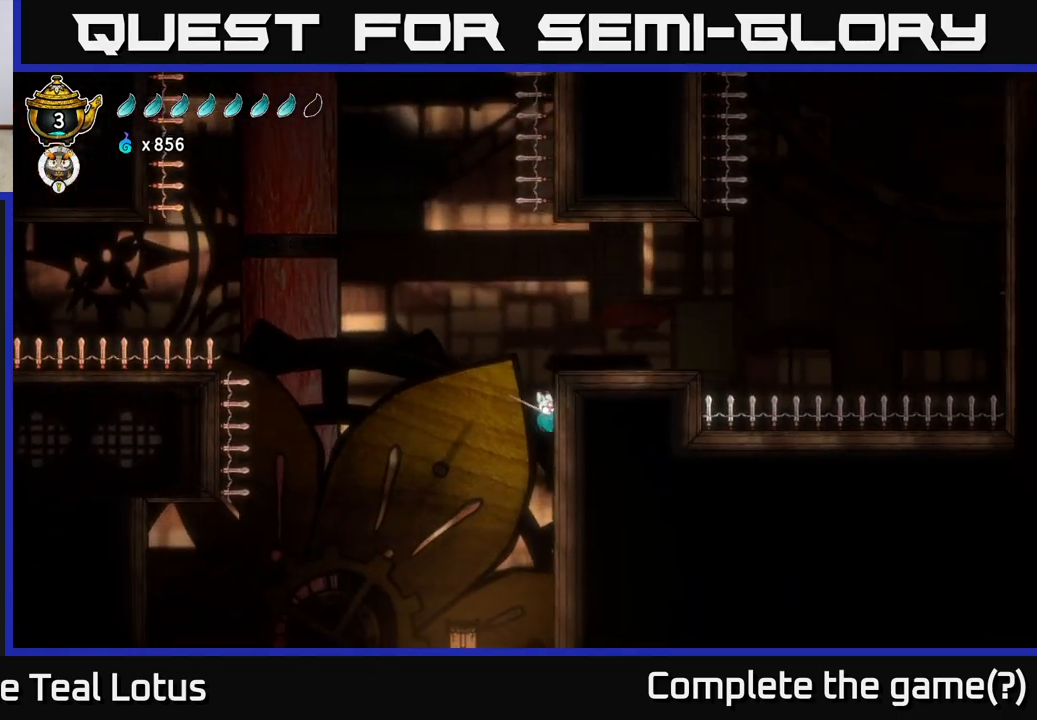
{"buttons": [], "left_stick": "right", "right_stick": "center", "events": [[33, "A", "down"], [350, "A", "up"], [450, "L2", "up"]]}
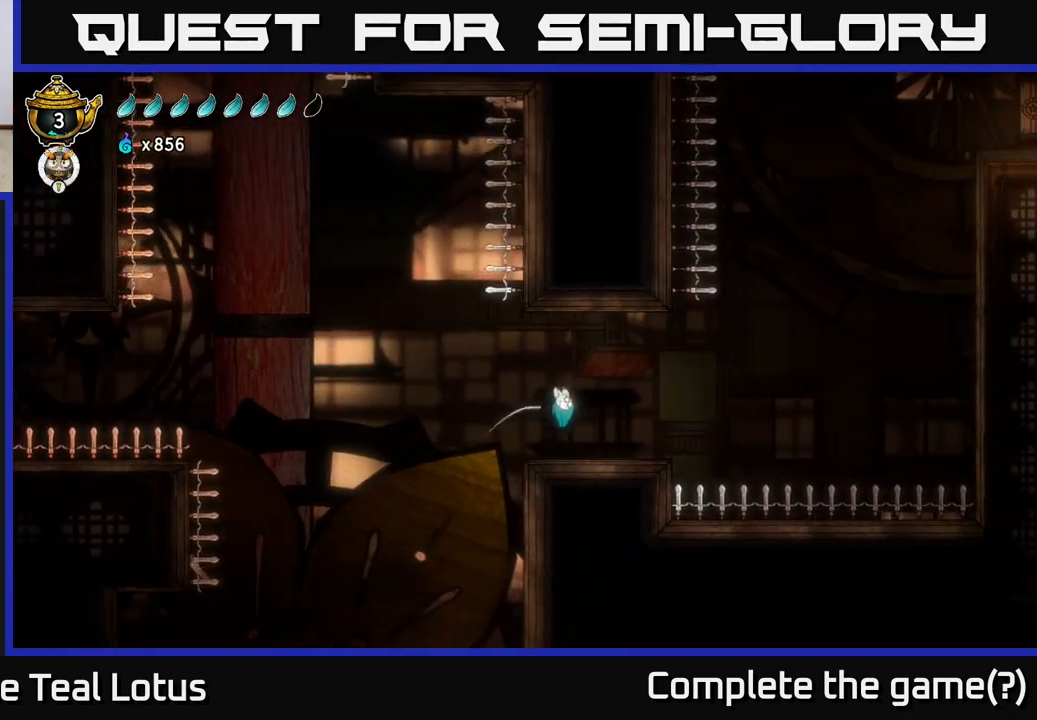
{"buttons": [], "left_stick": "center", "right_stick": "center", "events": [[83, "left_stick", "center"]]}
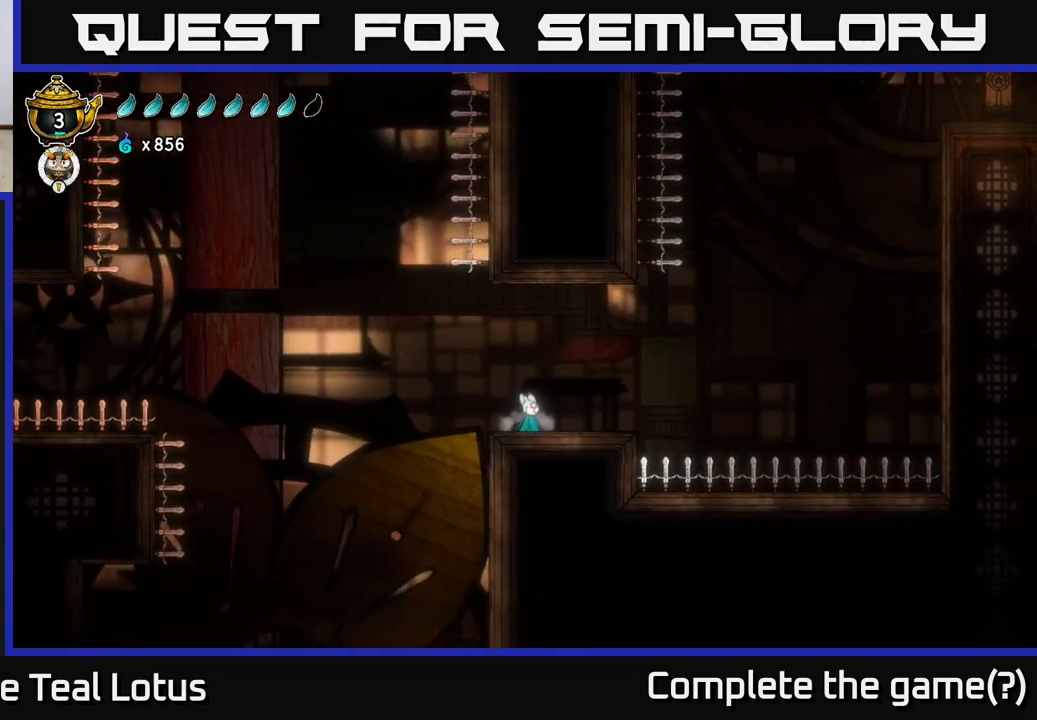
{"buttons": [], "left_stick": "center", "right_stick": "center", "events": []}
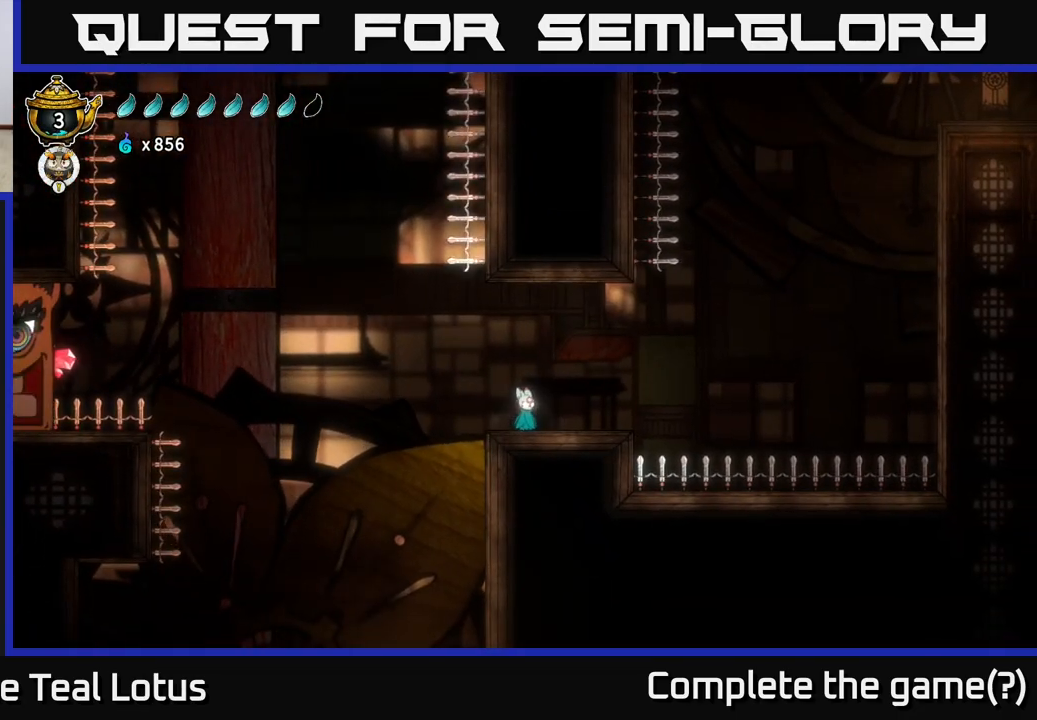
{"buttons": ["A"], "left_stick": "left", "right_stick": "center", "events": [[267, "left_stick", "left"], [333, "A", "down"]]}